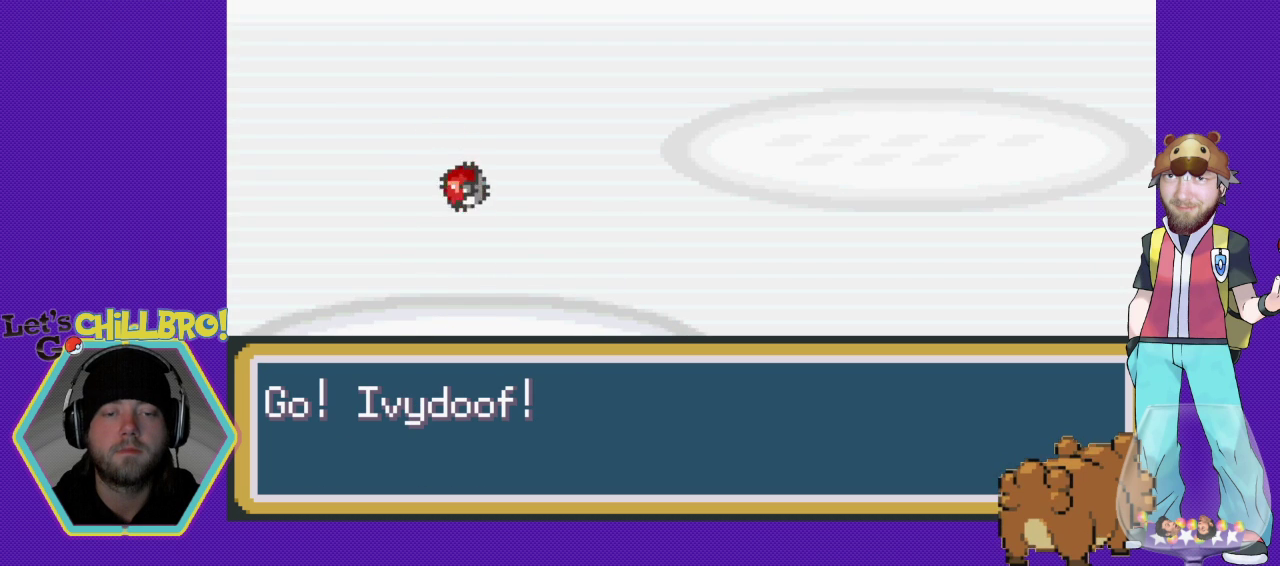
Gameplay with a controller (Nintendo layout); each line is a JSON object with the inputs held at the frame after it. "events" lists button and stick changes between this image and that frame as [ms after this image, input, new state], when the widget could be followed in between. Not read: L1 L3 R1 R3.
{"buttons": [], "events": [[233, "B", "down"], [367, "B", "up"]]}
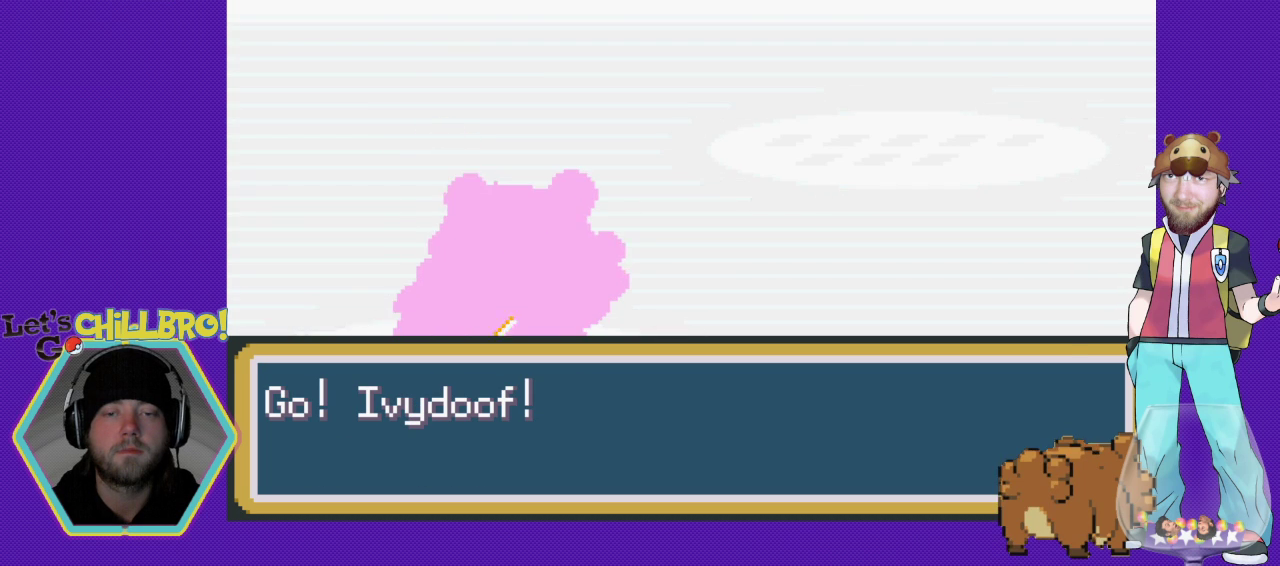
{"buttons": ["B"], "events": [[33, "B", "down"], [133, "B", "up"], [267, "B", "down"], [367, "B", "up"], [467, "B", "down"]]}
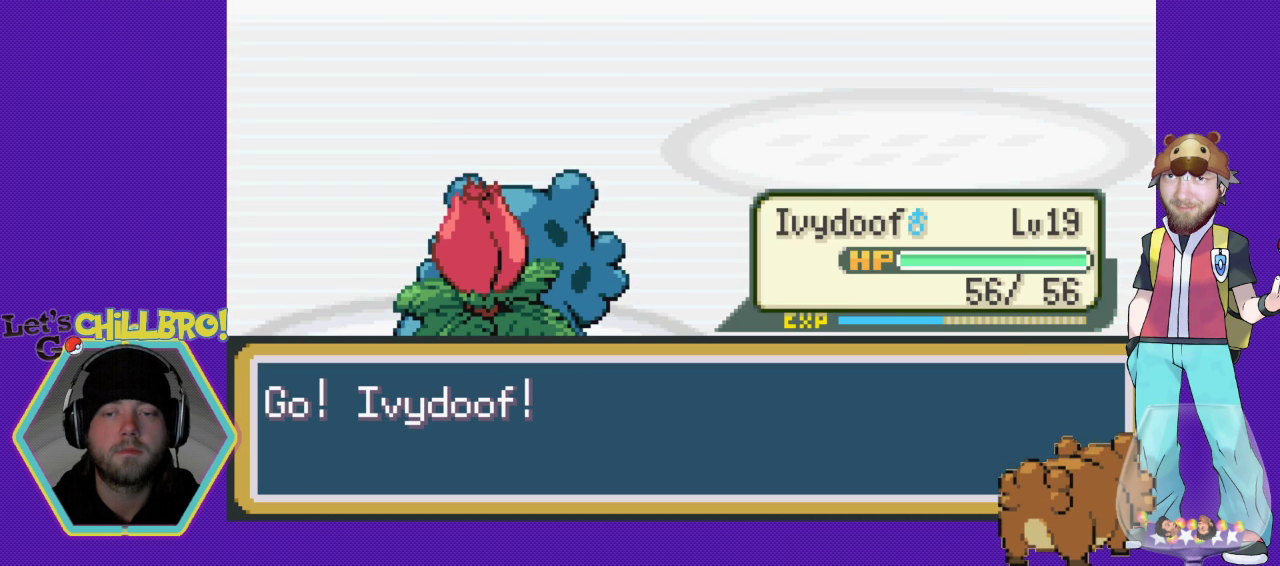
{"buttons": ["B"], "events": [[67, "B", "up"], [233, "B", "down"], [367, "B", "up"], [500, "B", "down"]]}
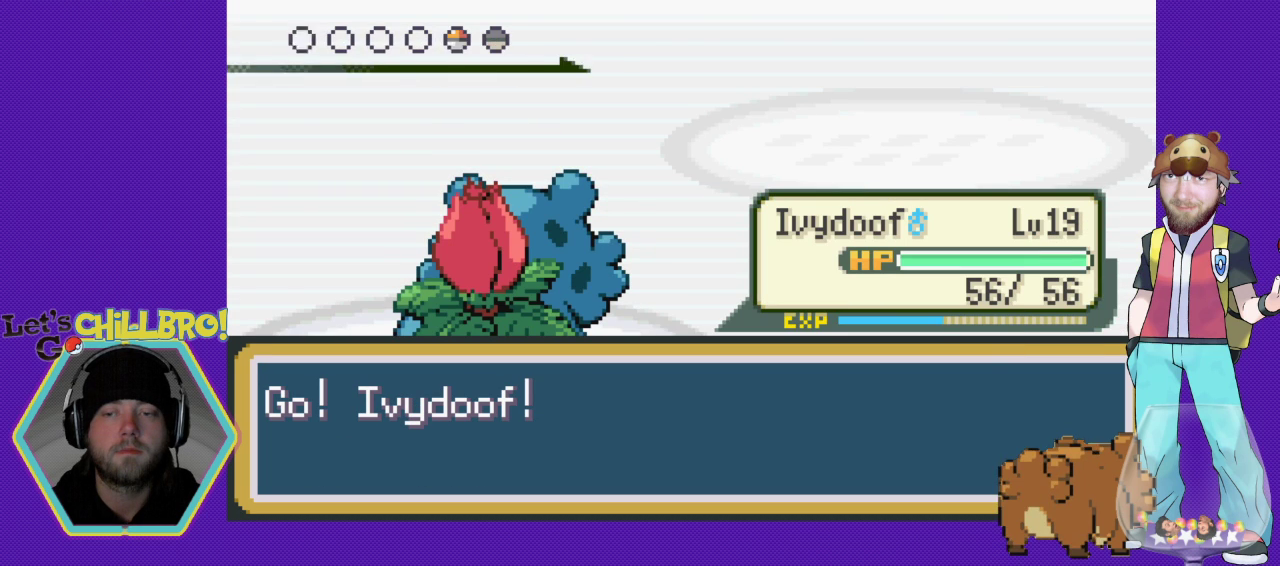
{"buttons": [], "events": [[100, "B", "up"], [200, "B", "down"], [300, "B", "up"], [400, "B", "down"], [500, "B", "up"]]}
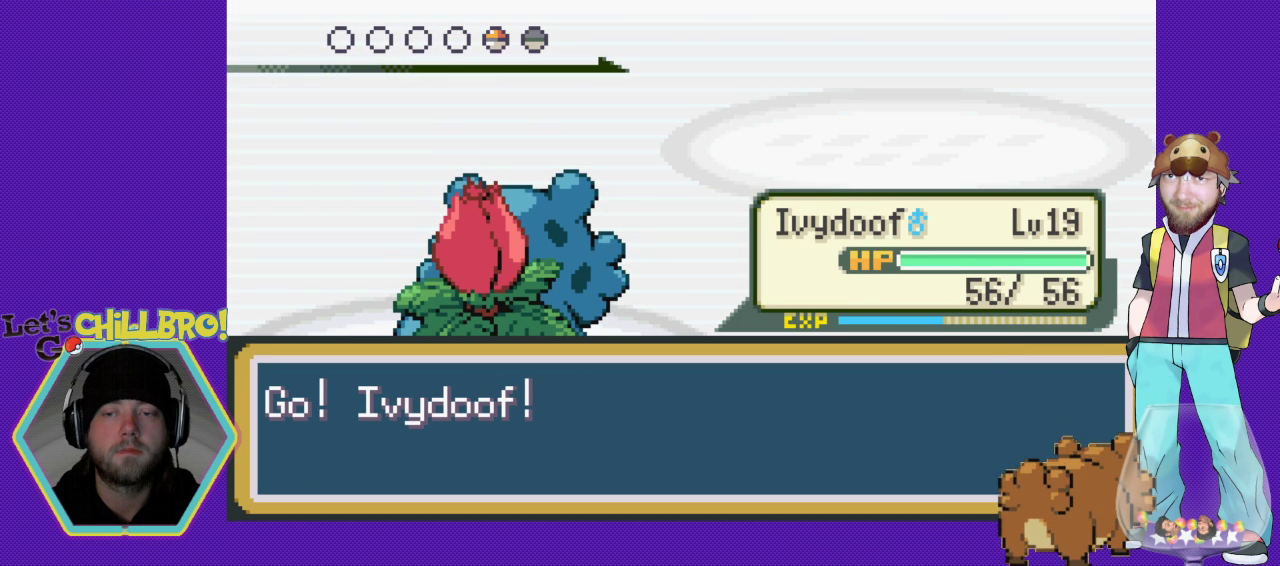
{"buttons": ["B"], "events": [[100, "B", "down"], [233, "B", "up"], [300, "B", "down"], [400, "B", "up"], [500, "B", "down"]]}
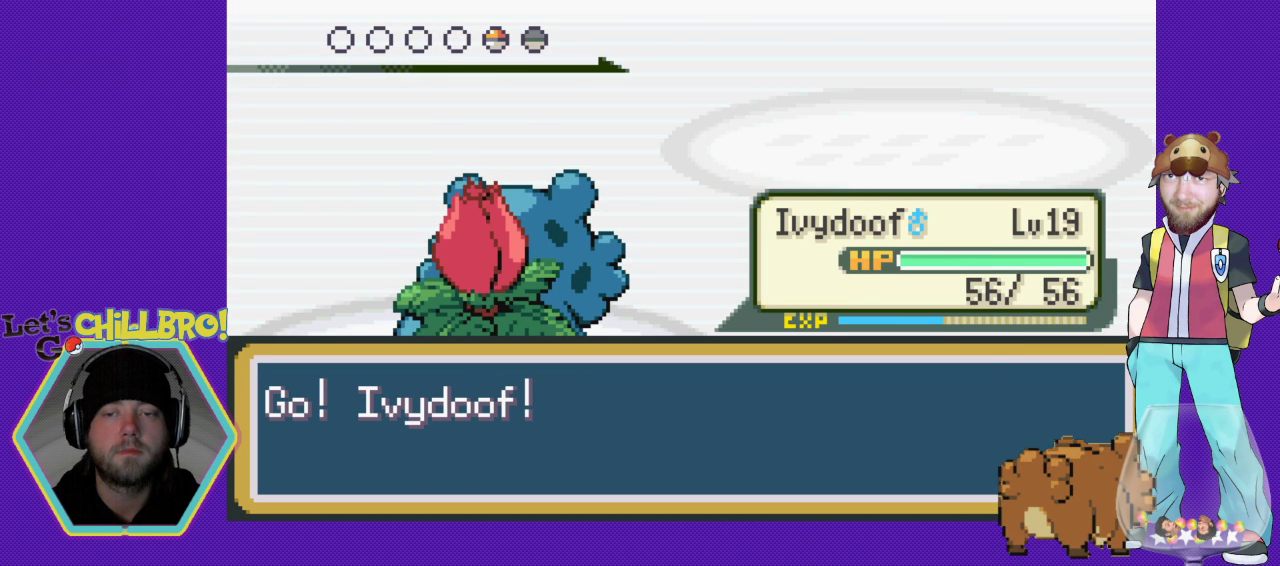
{"buttons": [], "events": [[100, "B", "up"], [200, "B", "down"], [267, "B", "up"], [400, "B", "down"], [467, "B", "up"]]}
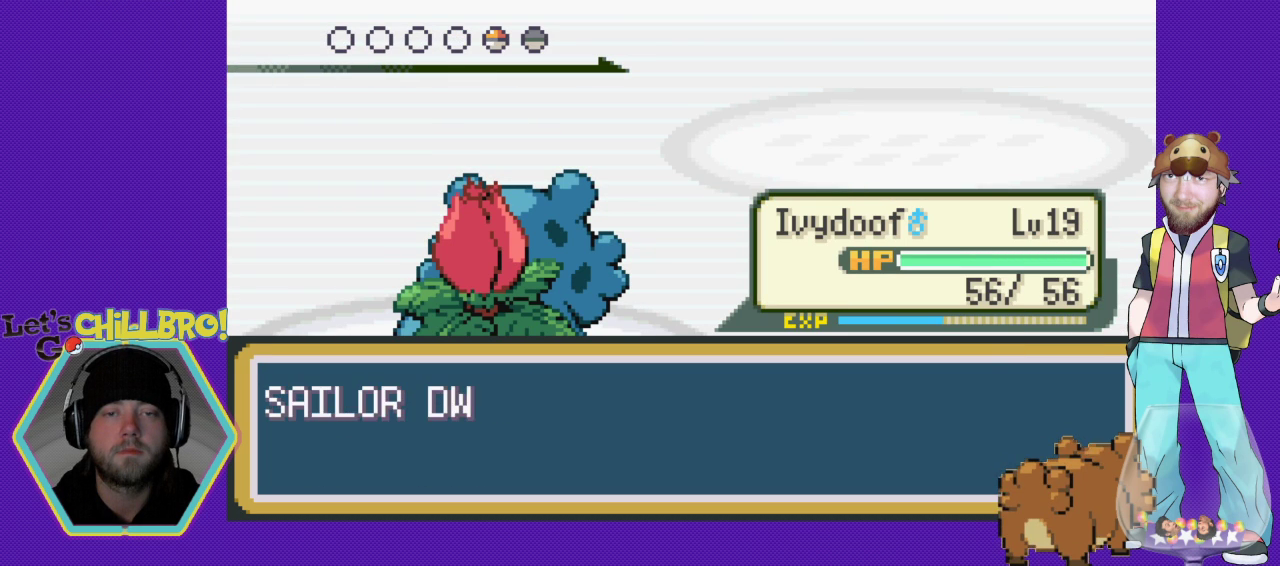
{"buttons": ["B"], "events": [[67, "B", "down"], [200, "B", "up"], [267, "B", "down"], [400, "B", "up"], [467, "B", "down"]]}
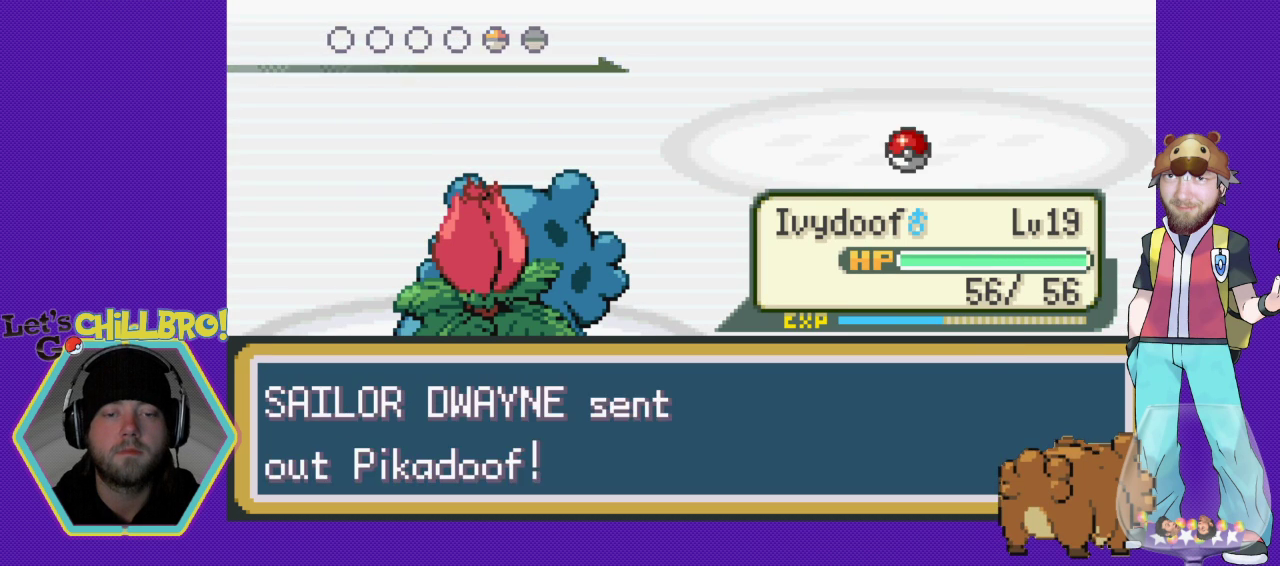
{"buttons": [], "events": [[67, "B", "up"], [167, "B", "down"], [267, "B", "up"], [367, "B", "down"], [467, "B", "up"]]}
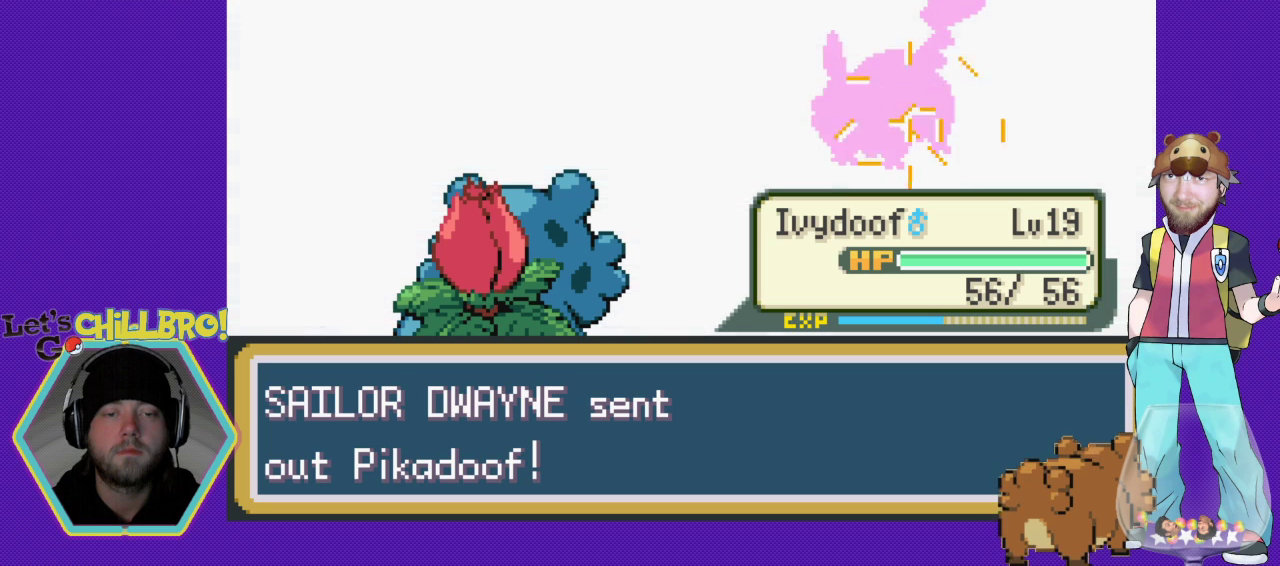
{"buttons": [], "events": [[133, "B", "down"], [267, "B", "up"]]}
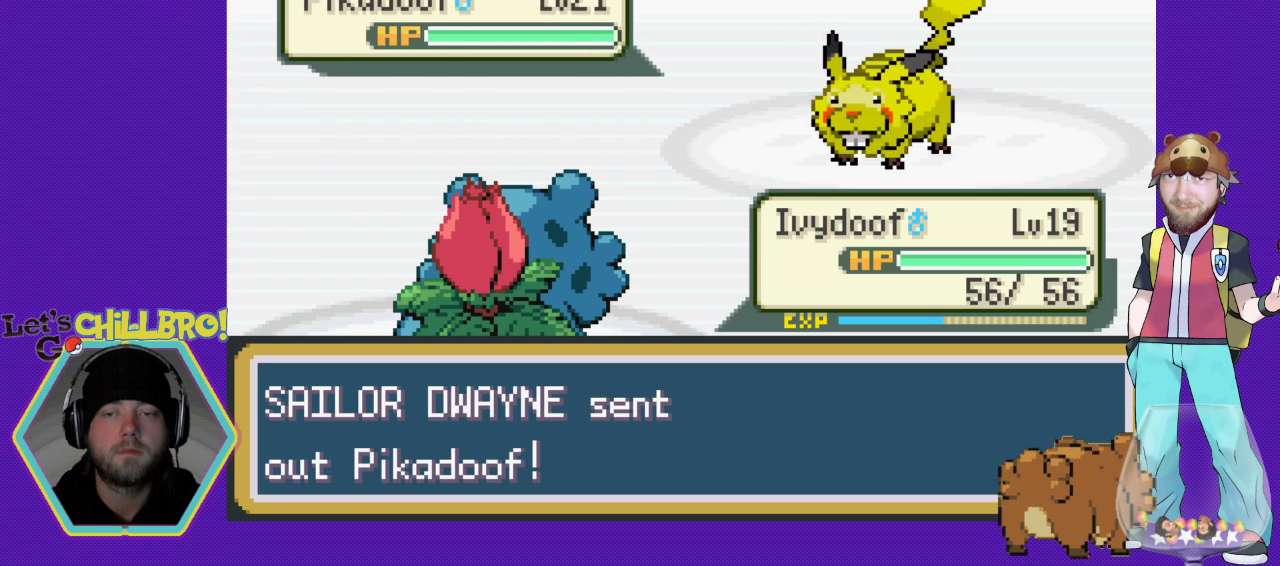
{"buttons": [], "events": []}
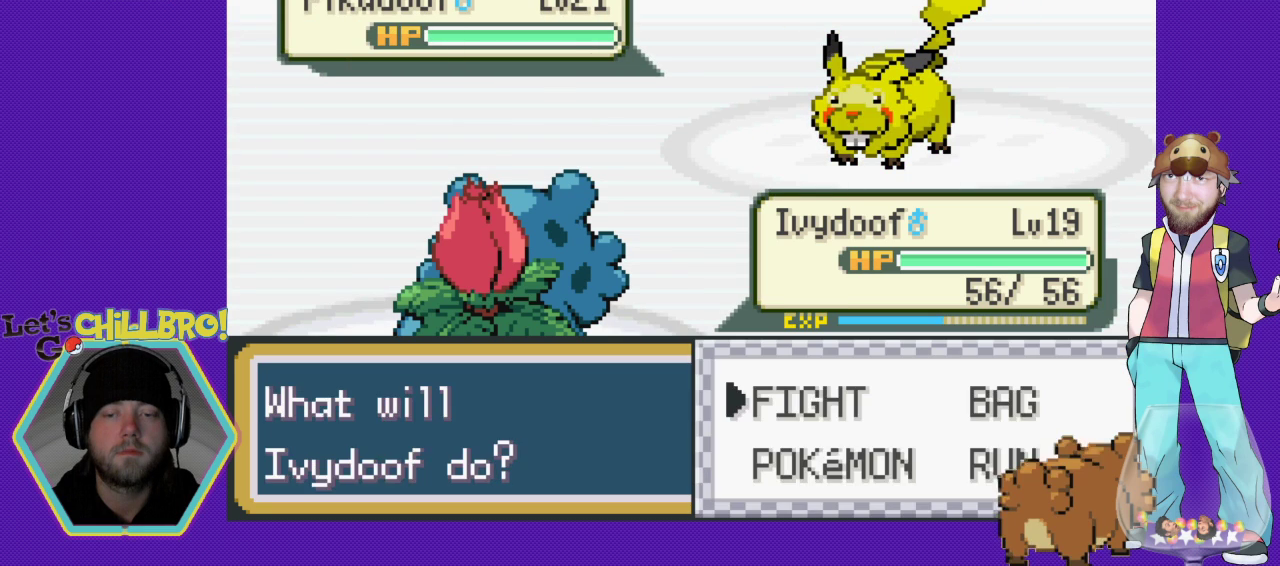
{"buttons": ["A"], "events": [[367, "DPAD_DOWN", "down"], [467, "DPAD_DOWN", "up"], [500, "A", "down"]]}
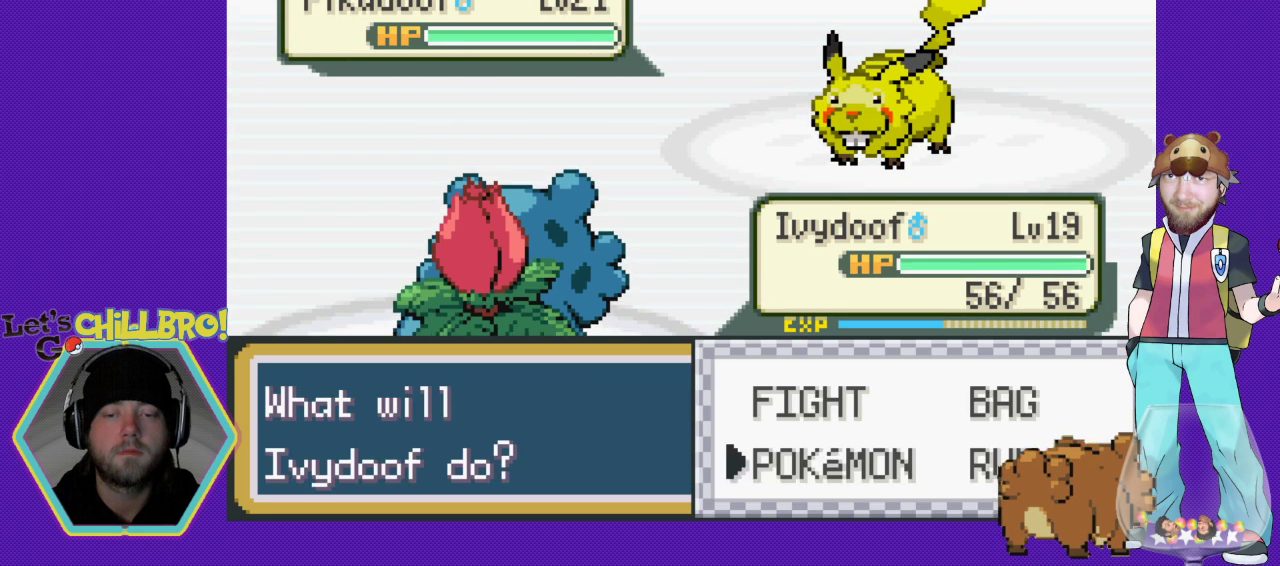
{"buttons": [], "events": [[67, "A", "up"]]}
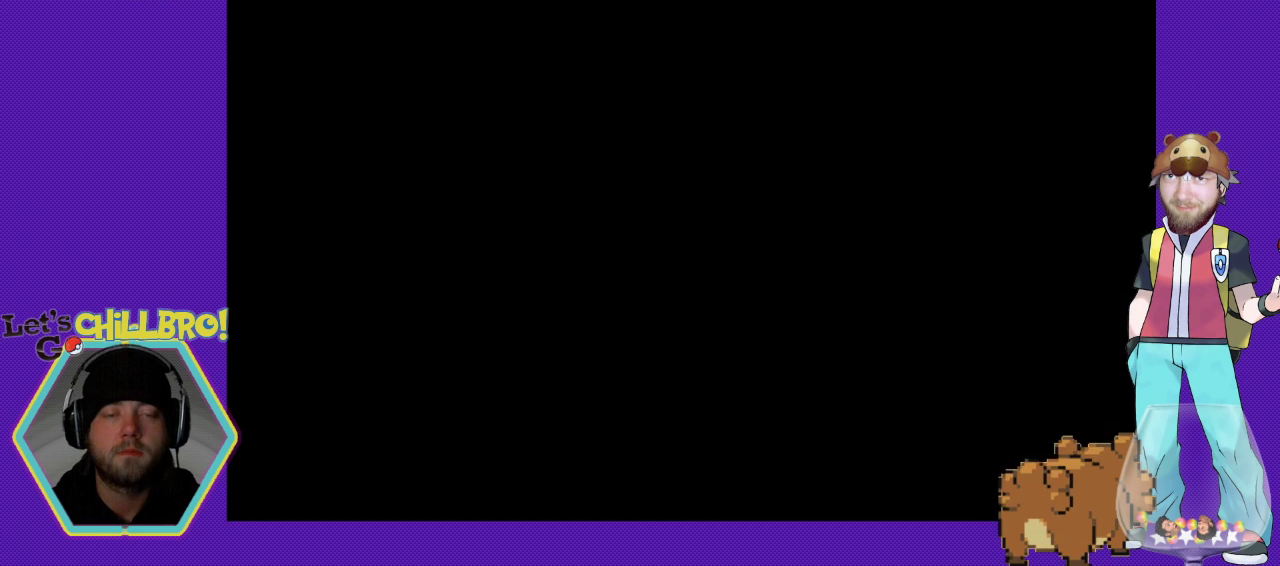
{"buttons": [], "events": []}
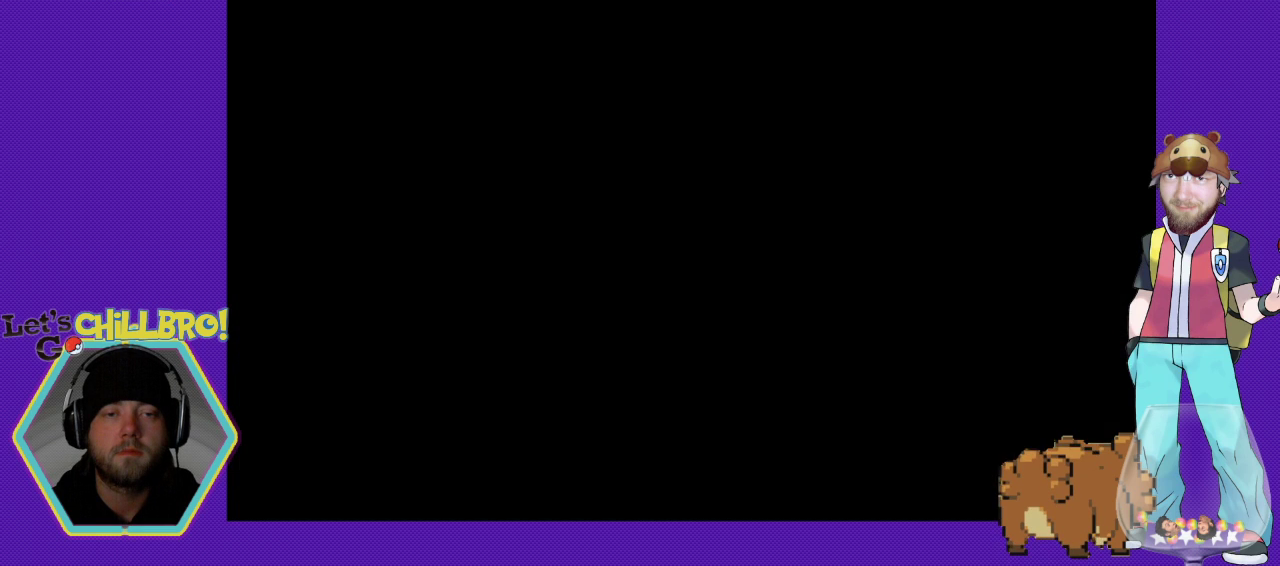
{"buttons": [], "events": []}
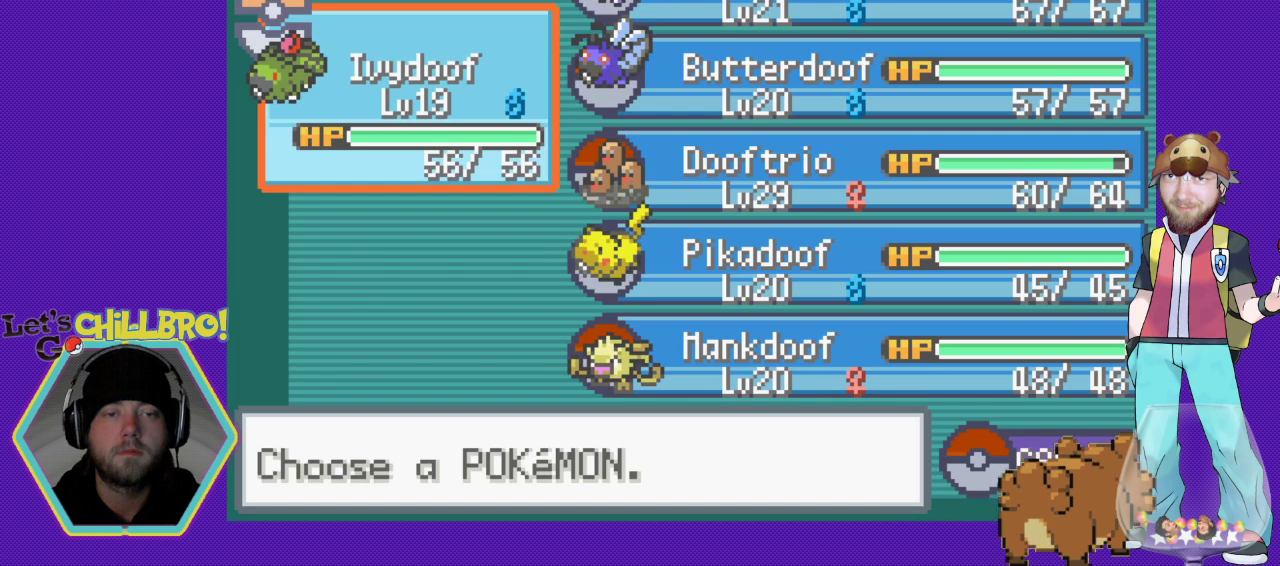
{"buttons": [], "events": [[100, "DPAD_DOWN", "down"], [167, "DPAD_DOWN", "up"], [267, "DPAD_DOWN", "down"], [333, "DPAD_DOWN", "up"], [400, "DPAD_DOWN", "down"], [500, "DPAD_DOWN", "up"]]}
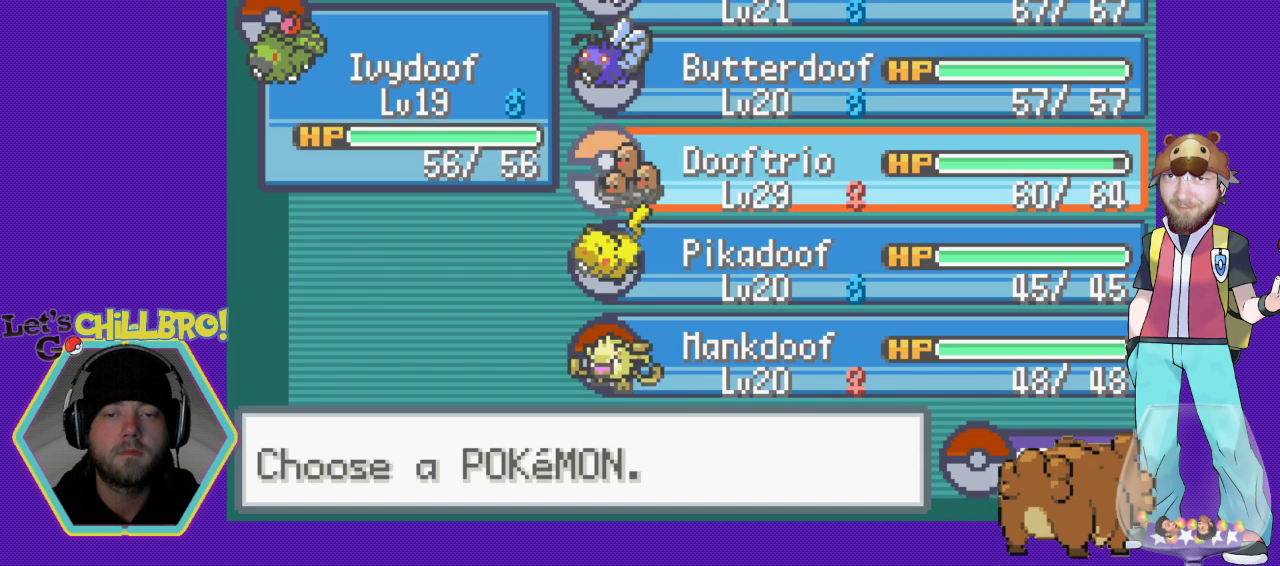
{"buttons": [], "events": [[233, "DPAD_UP", "down"], [300, "DPAD_UP", "up"]]}
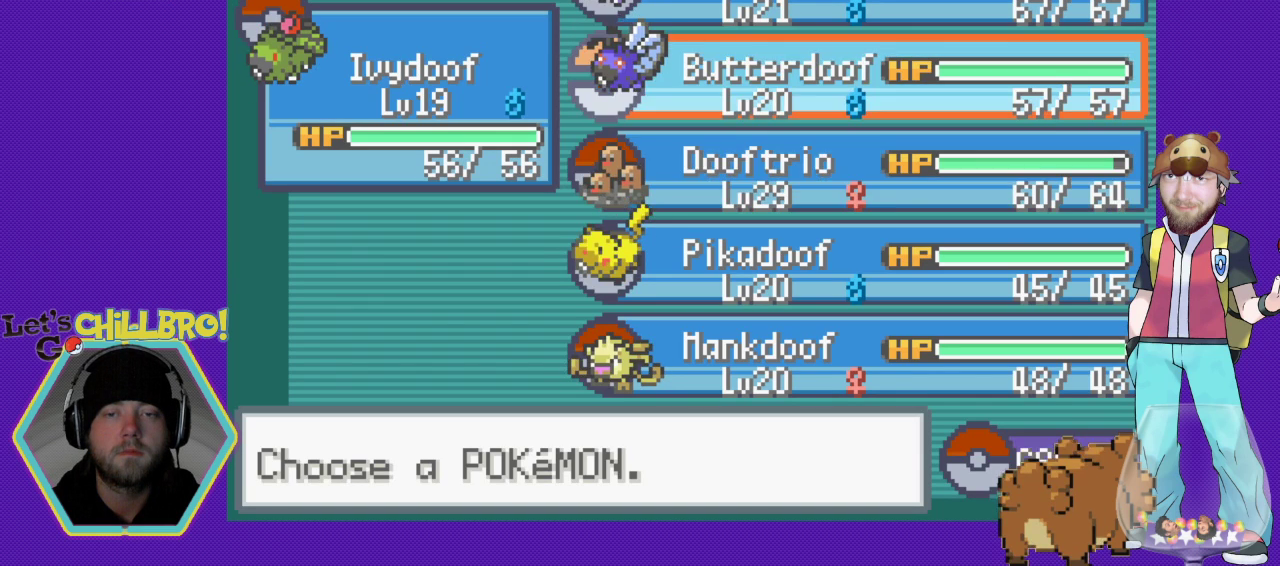
{"buttons": [], "events": [[67, "DPAD_DOWN", "down"], [133, "DPAD_DOWN", "up"], [400, "A", "down"], [500, "A", "up"]]}
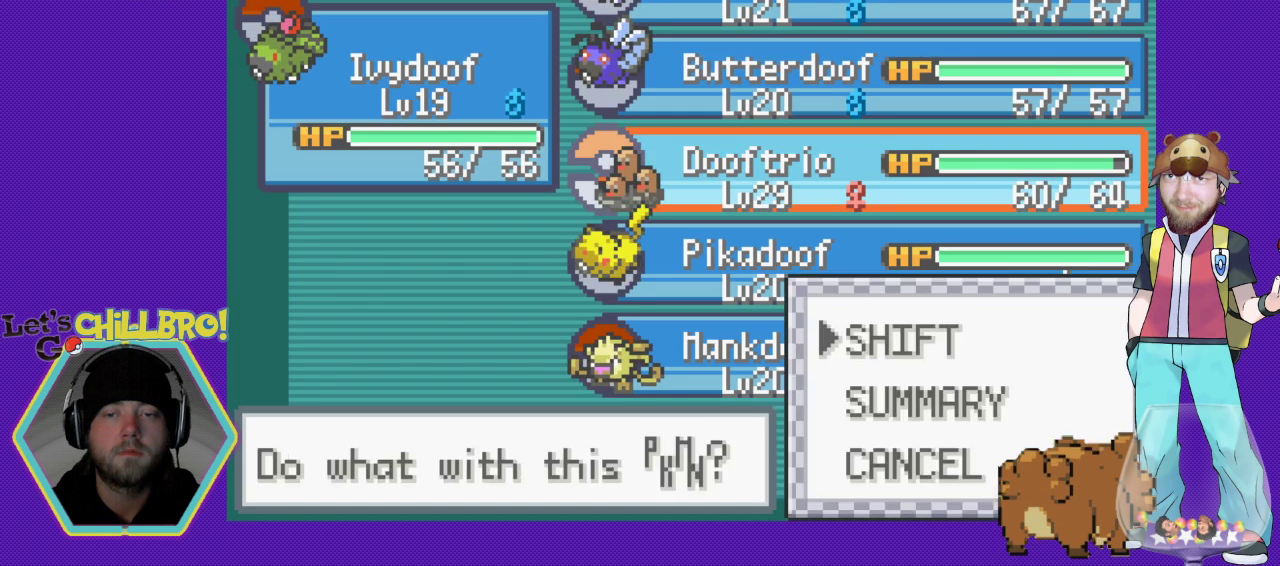
{"buttons": [], "events": [[67, "A", "down"], [167, "A", "up"]]}
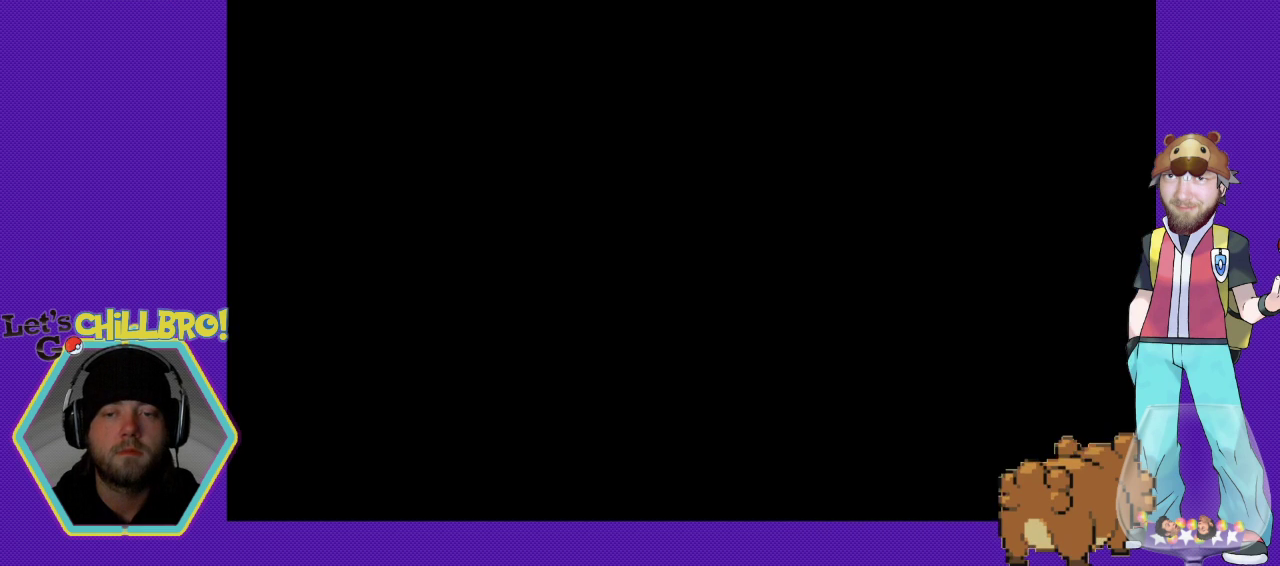
{"buttons": [], "events": []}
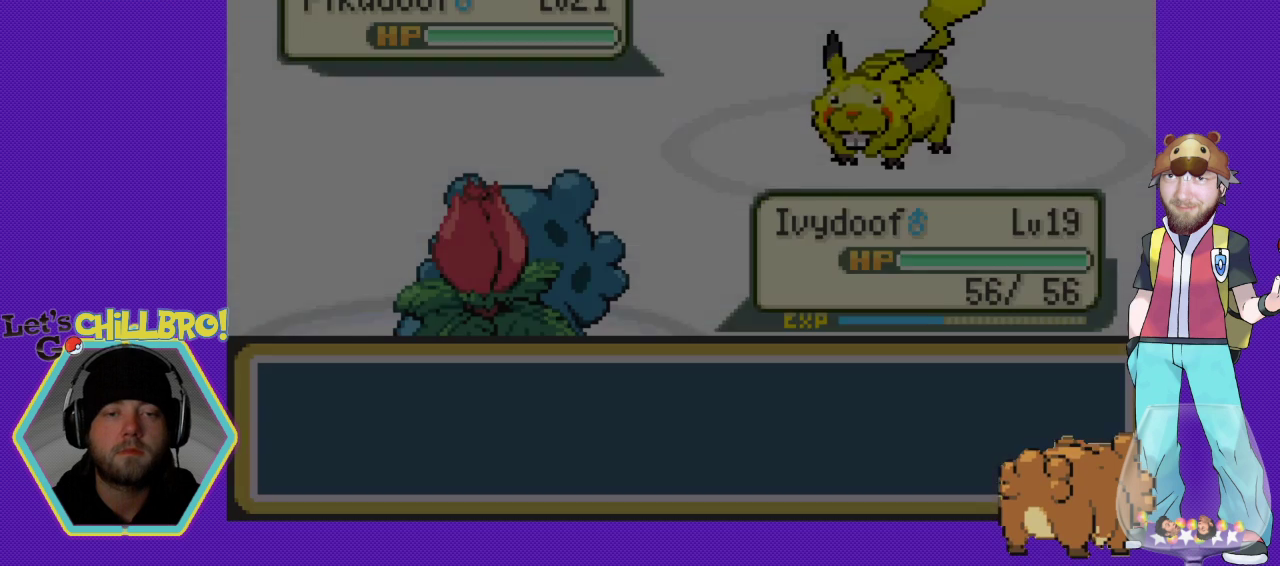
{"buttons": [], "events": [[333, "A", "down"], [467, "A", "up"]]}
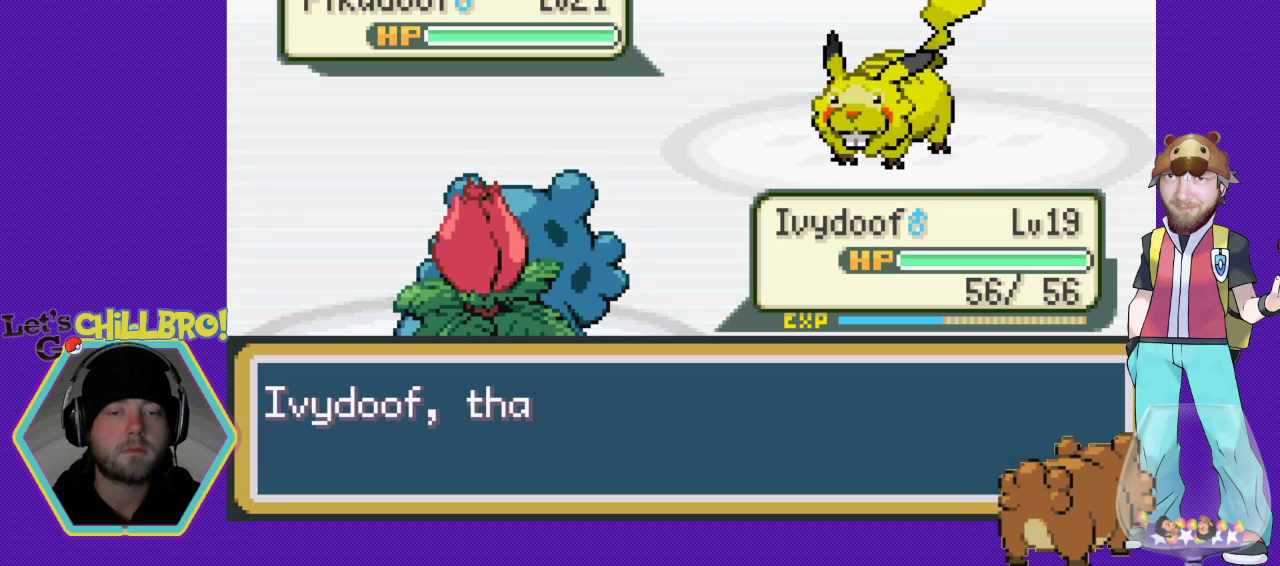
{"buttons": [], "events": [[33, "A", "down"], [167, "A", "up"], [267, "A", "down"], [367, "A", "up"]]}
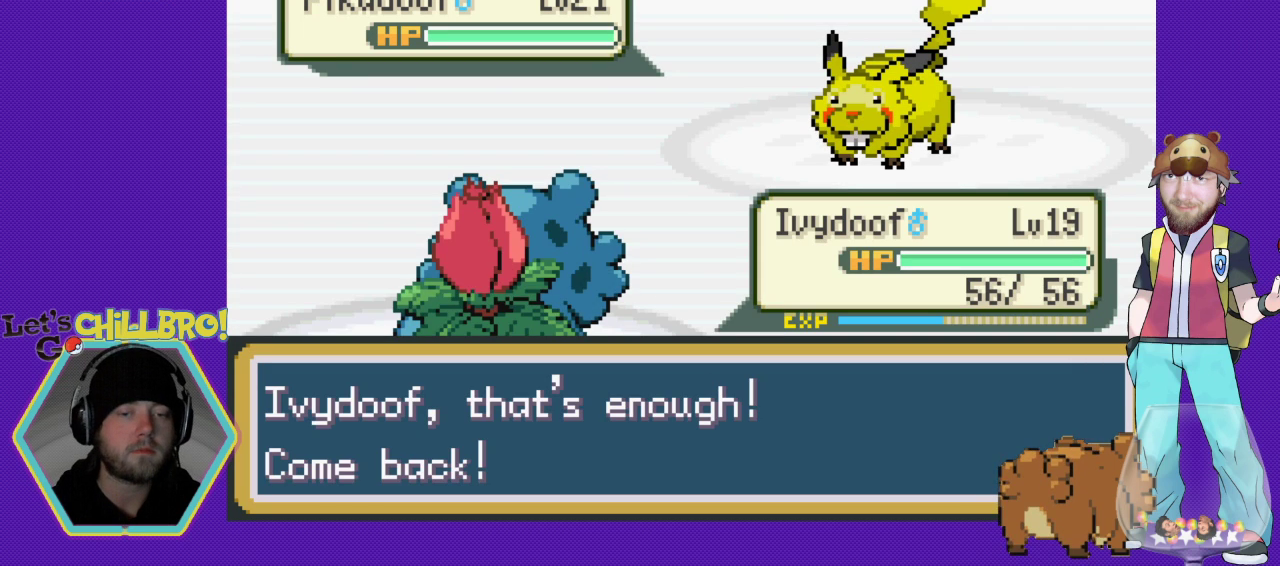
{"buttons": [], "events": [[100, "B", "down"], [200, "B", "up"], [300, "B", "down"], [400, "B", "up"]]}
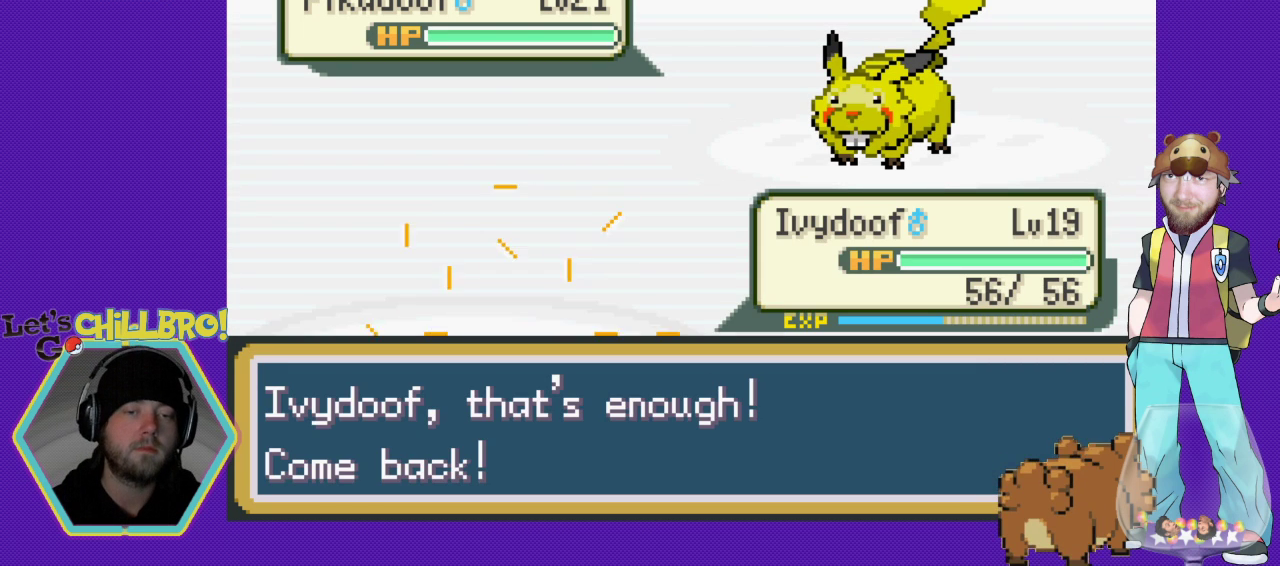
{"buttons": ["B"], "events": [[33, "B", "down"], [133, "B", "up"], [233, "B", "down"], [367, "B", "up"], [467, "B", "down"]]}
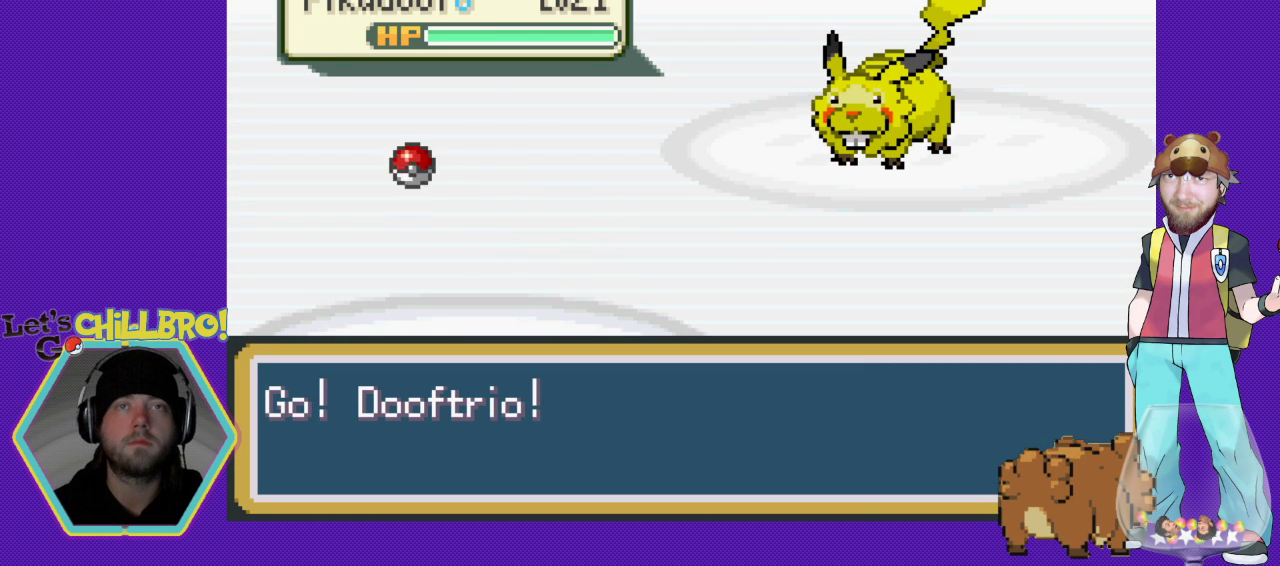
{"buttons": [], "events": [[67, "B", "up"], [233, "B", "down"], [333, "B", "up"]]}
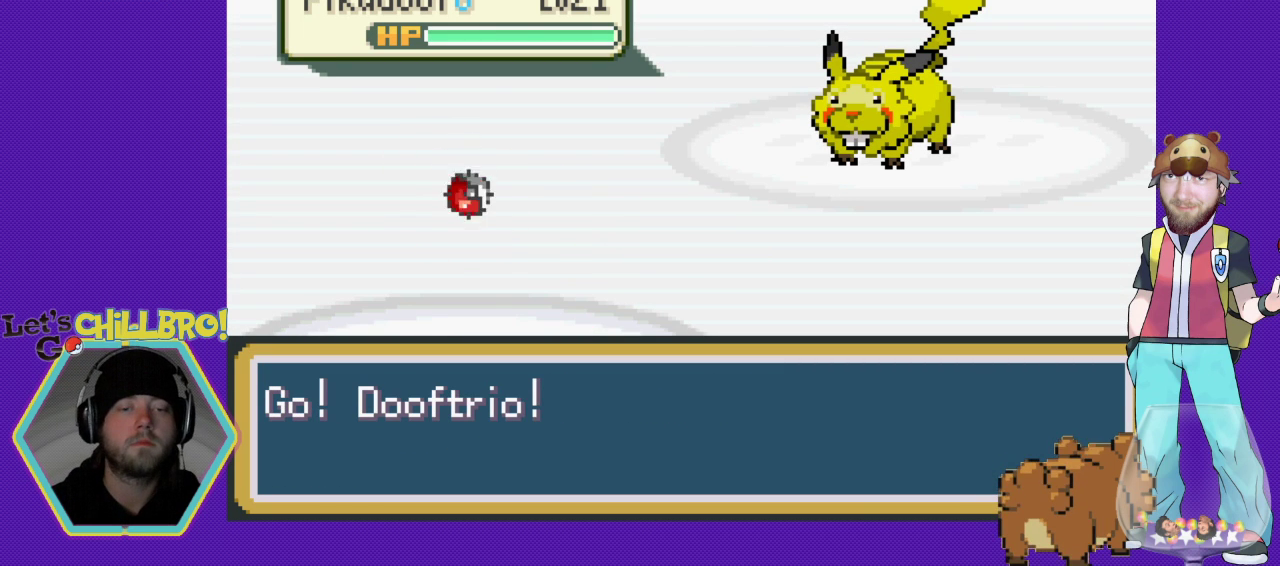
{"buttons": ["A"], "events": [[100, "B", "down"], [200, "B", "up"], [500, "A", "down"]]}
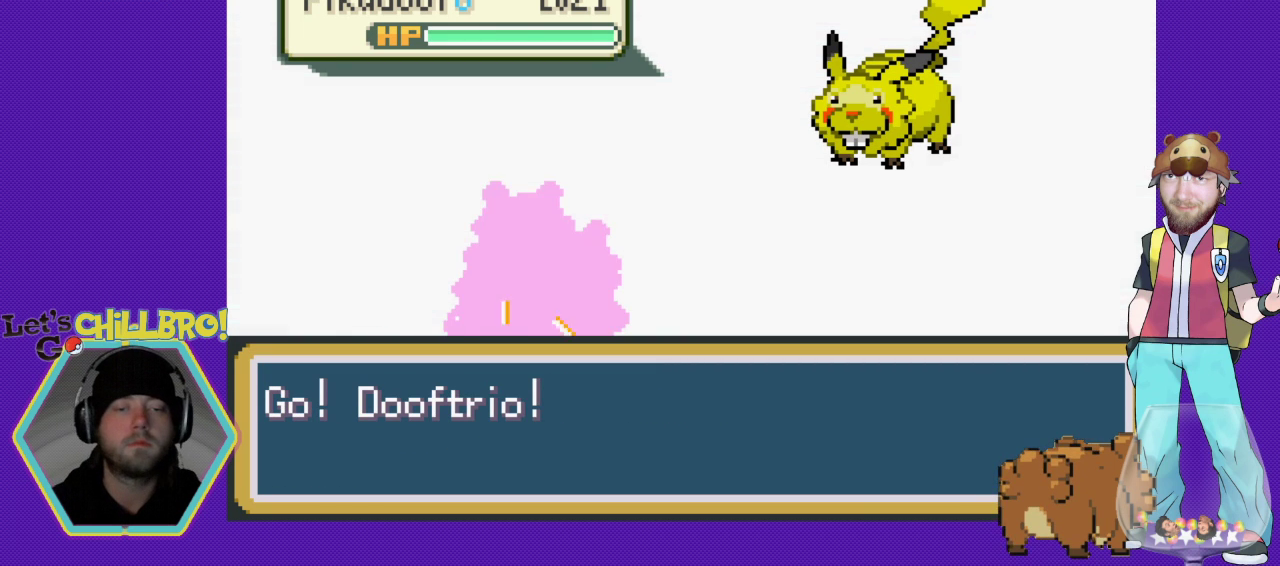
{"buttons": [], "events": [[133, "A", "up"], [333, "B", "down"], [433, "B", "up"]]}
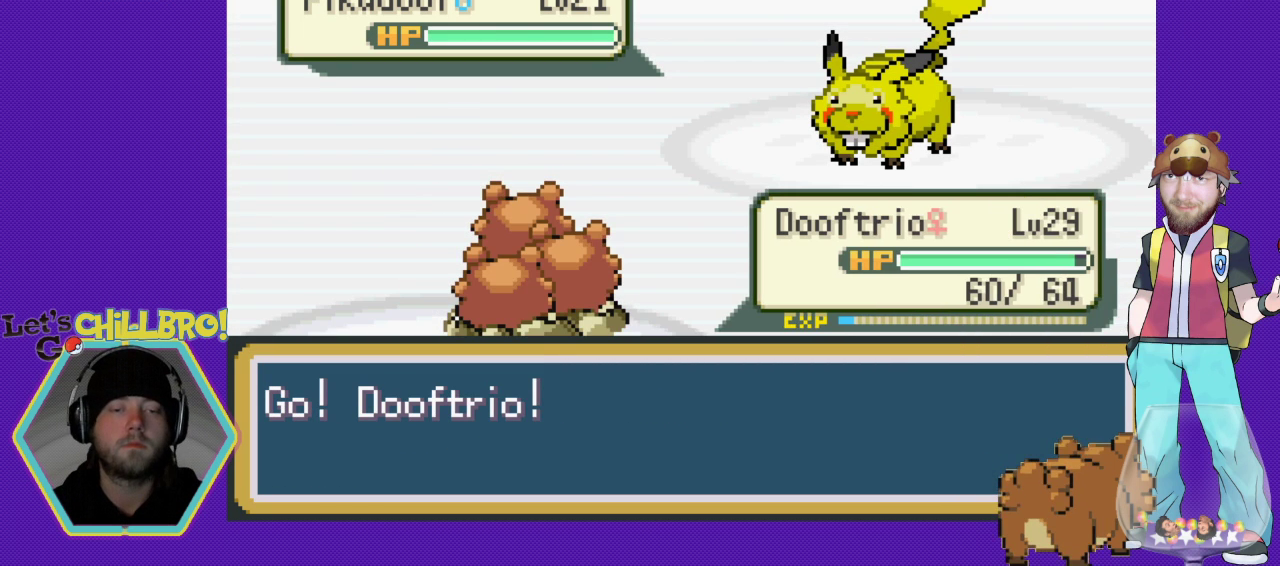
{"buttons": ["B"], "events": [[133, "A", "down"], [233, "A", "up"], [500, "B", "down"]]}
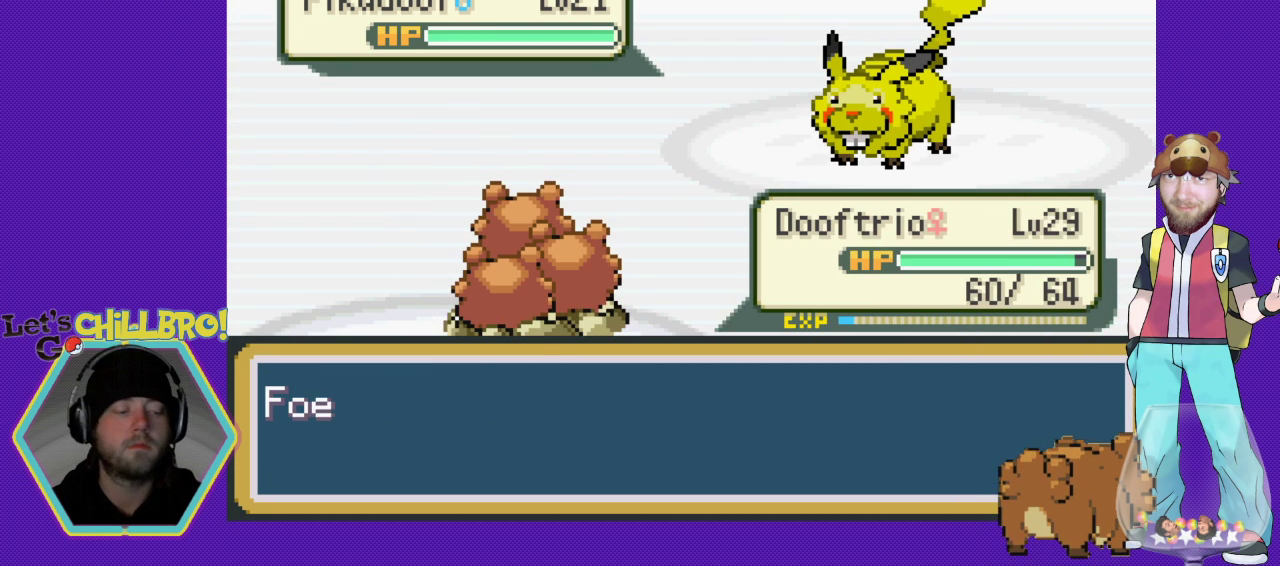
{"buttons": [], "events": [[100, "B", "up"]]}
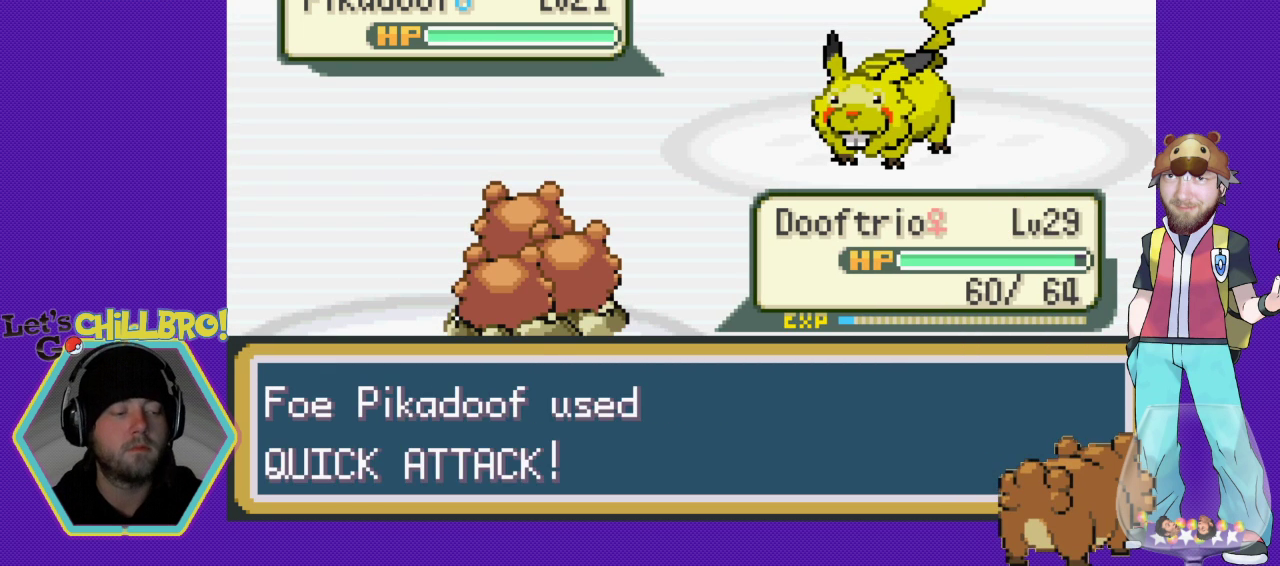
{"buttons": [], "events": []}
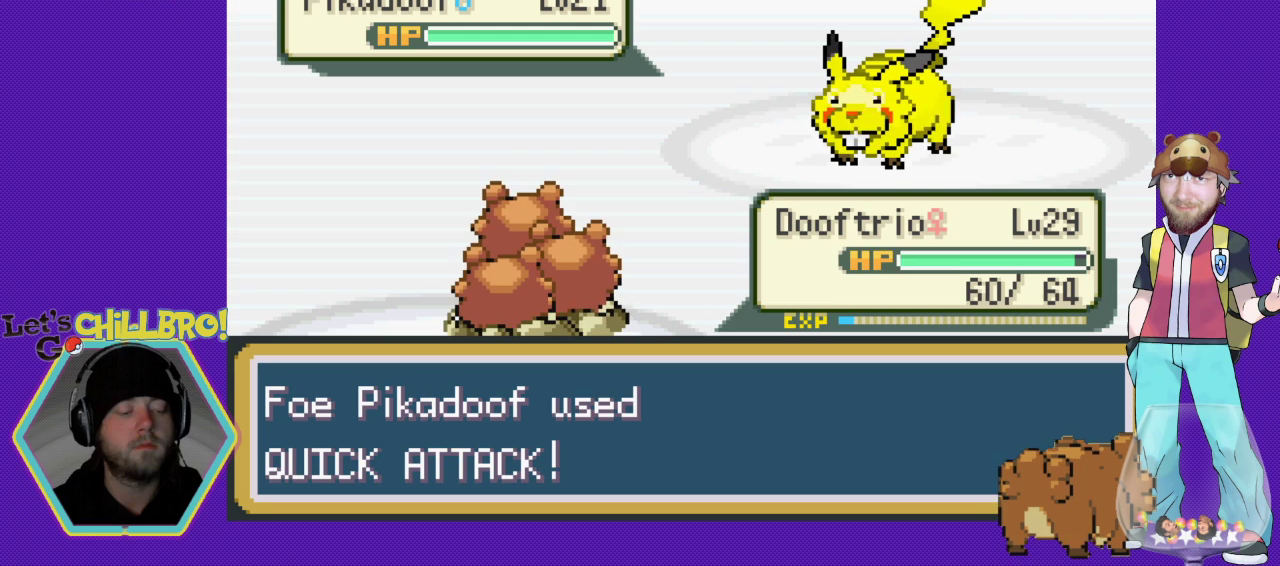
{"buttons": [], "events": []}